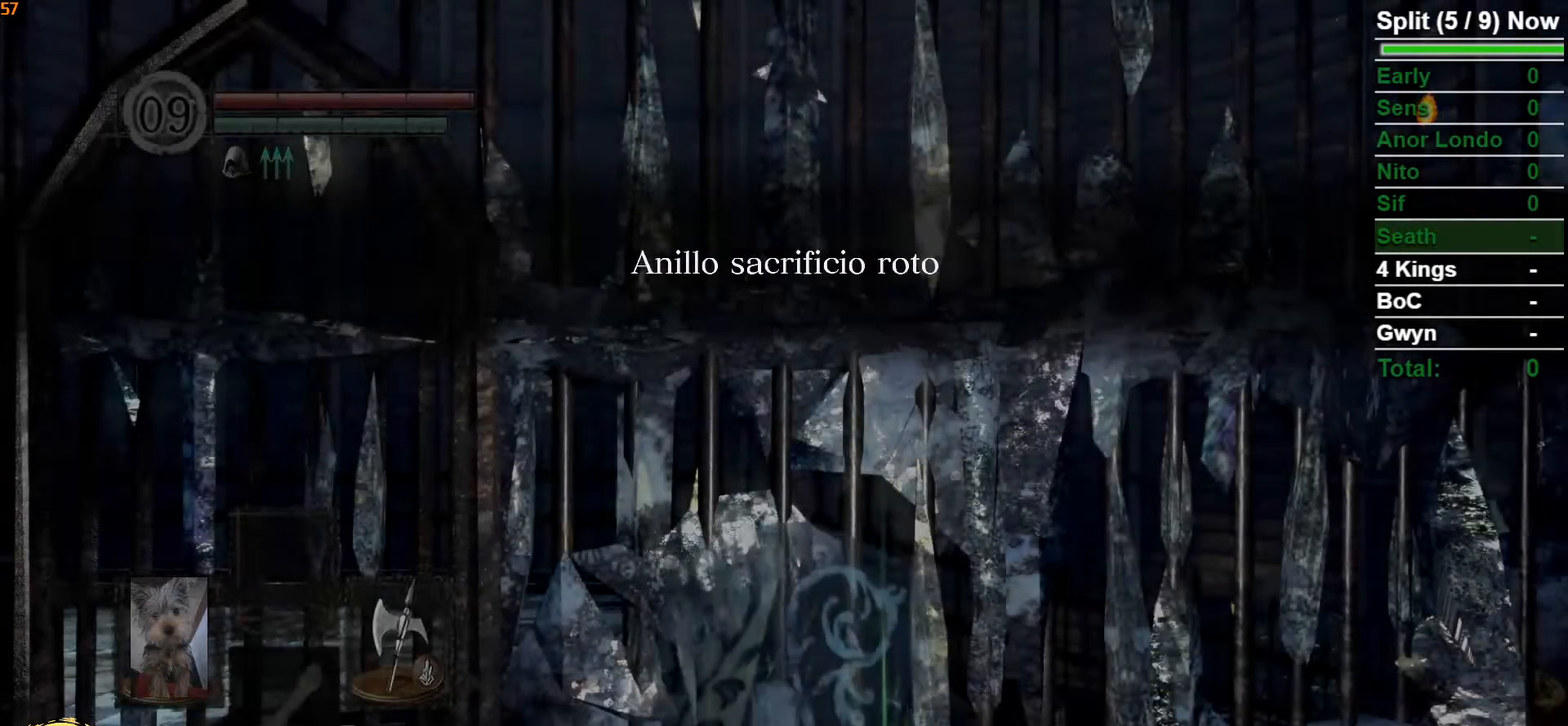
Gameplay with a controller (Xbox layout); each line is a JSON object with the inputs held at the frame after it. "events" lists button and stick changes between this image and that frame as [ms after this image, input, new state], when the widget could be followed in between.
{"buttons": ["B"], "left_stick": "up", "right_stick": "down-left", "events": [[317, "right_stick", "down-left"], [350, "left_stick", "up"], [467, "B", "down"]]}
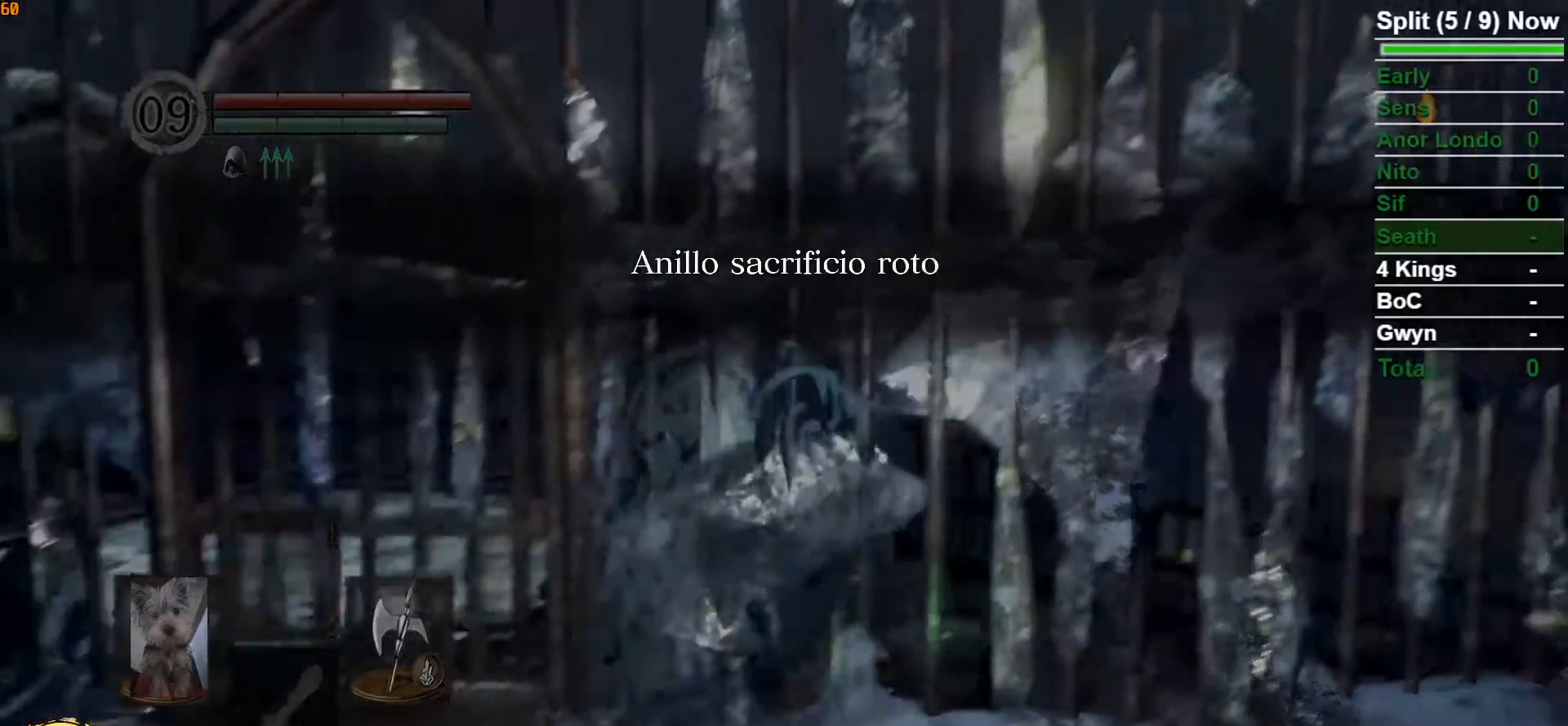
{"buttons": ["B"], "left_stick": "up-left", "right_stick": "center", "events": [[200, "left_stick", "up-left"], [250, "right_stick", "center"]]}
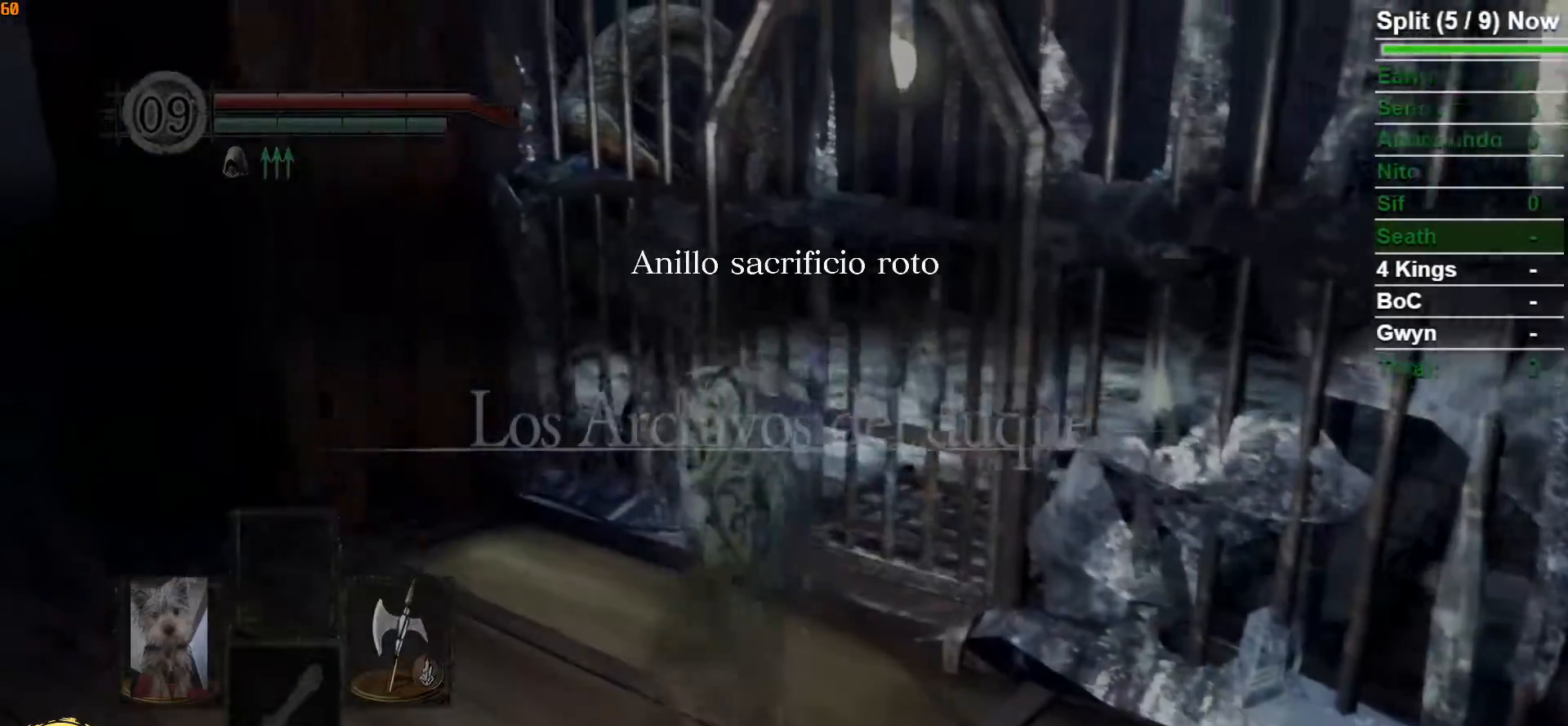
{"buttons": [], "left_stick": "up", "right_stick": "center", "events": [[233, "B", "up"], [367, "left_stick", "up"]]}
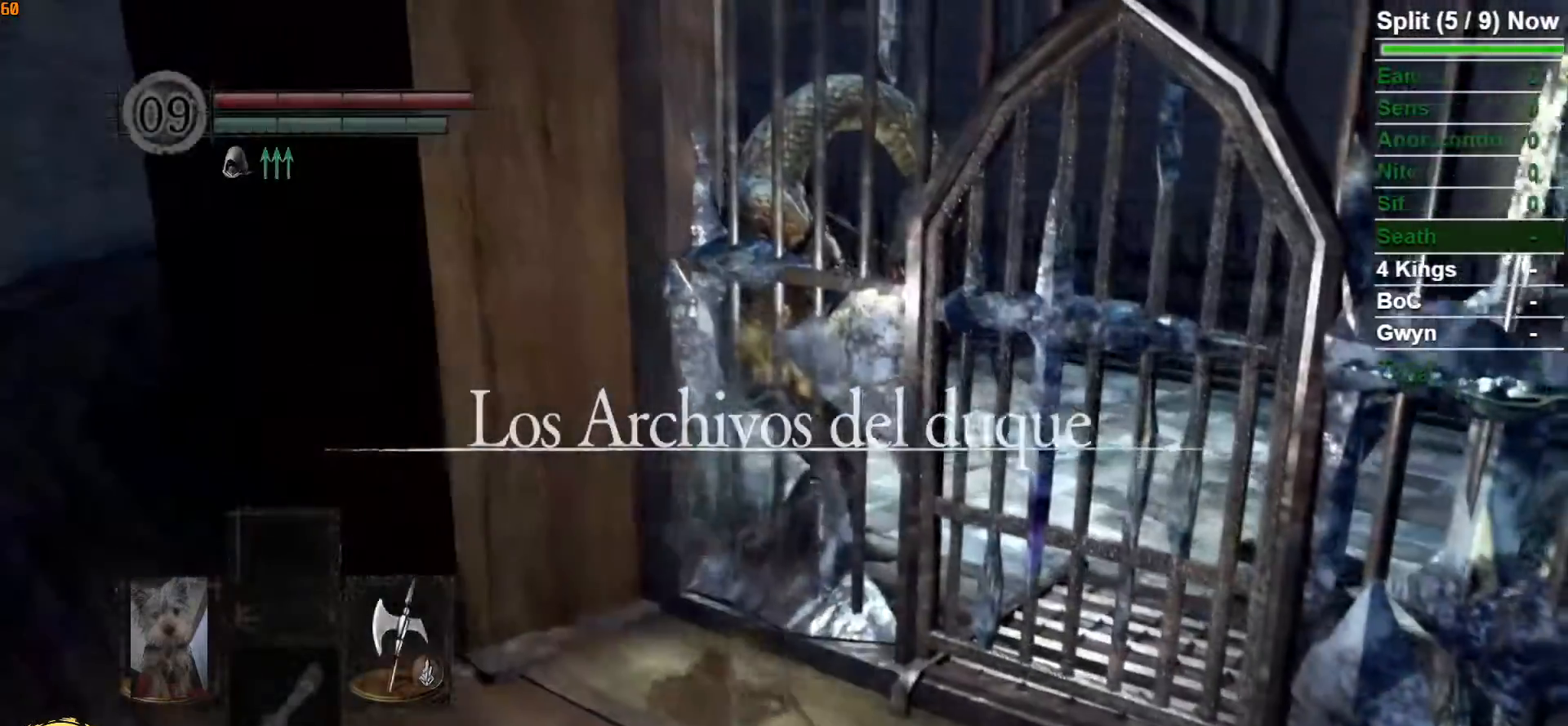
{"buttons": ["R1"], "left_stick": "up", "right_stick": "center", "events": [[67, "R1", "down"], [150, "R1", "up"], [233, "R1", "down"], [333, "R1", "up"], [383, "R1", "down"]]}
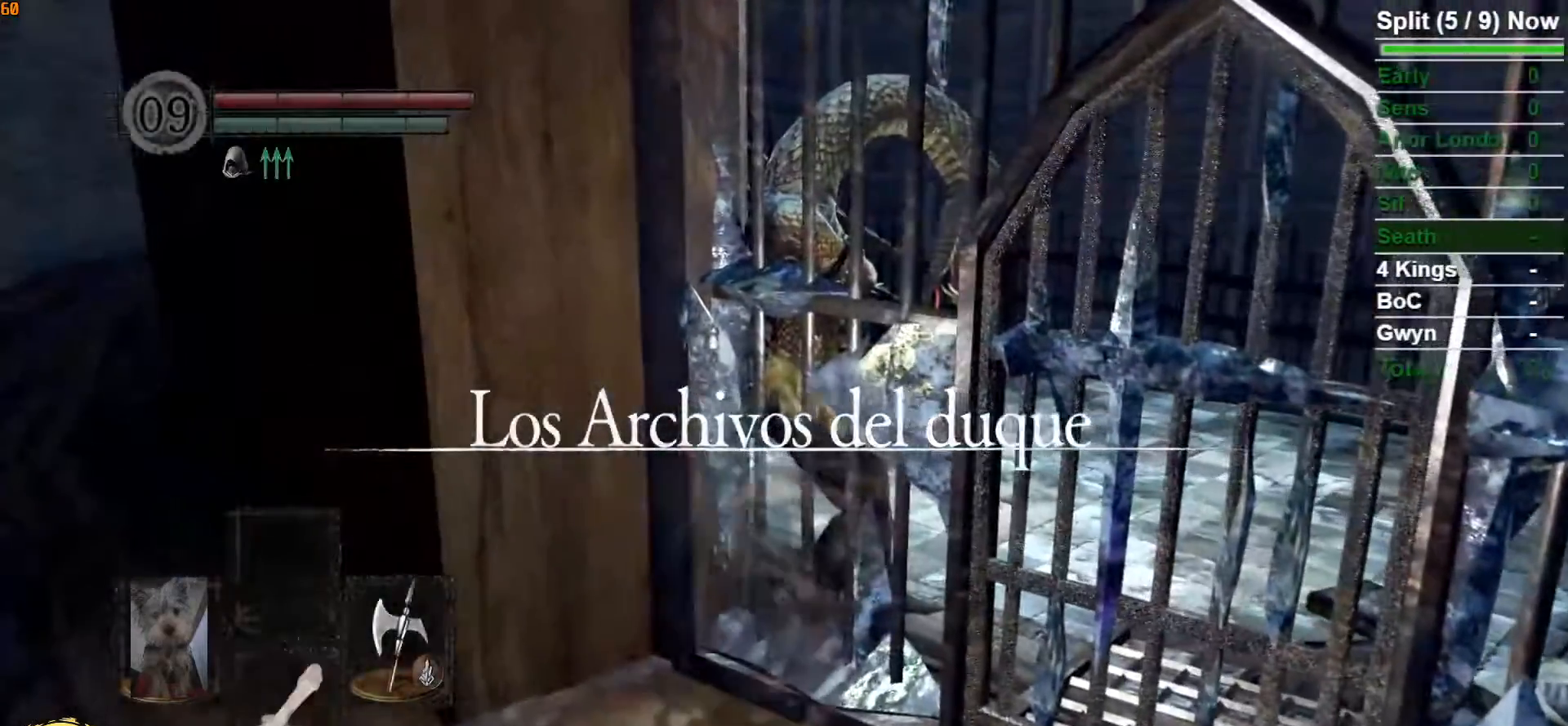
{"buttons": [], "left_stick": "up-right", "right_stick": "right", "events": [[17, "R1", "up"], [267, "right_stick", "right"], [317, "left_stick", "up-right"]]}
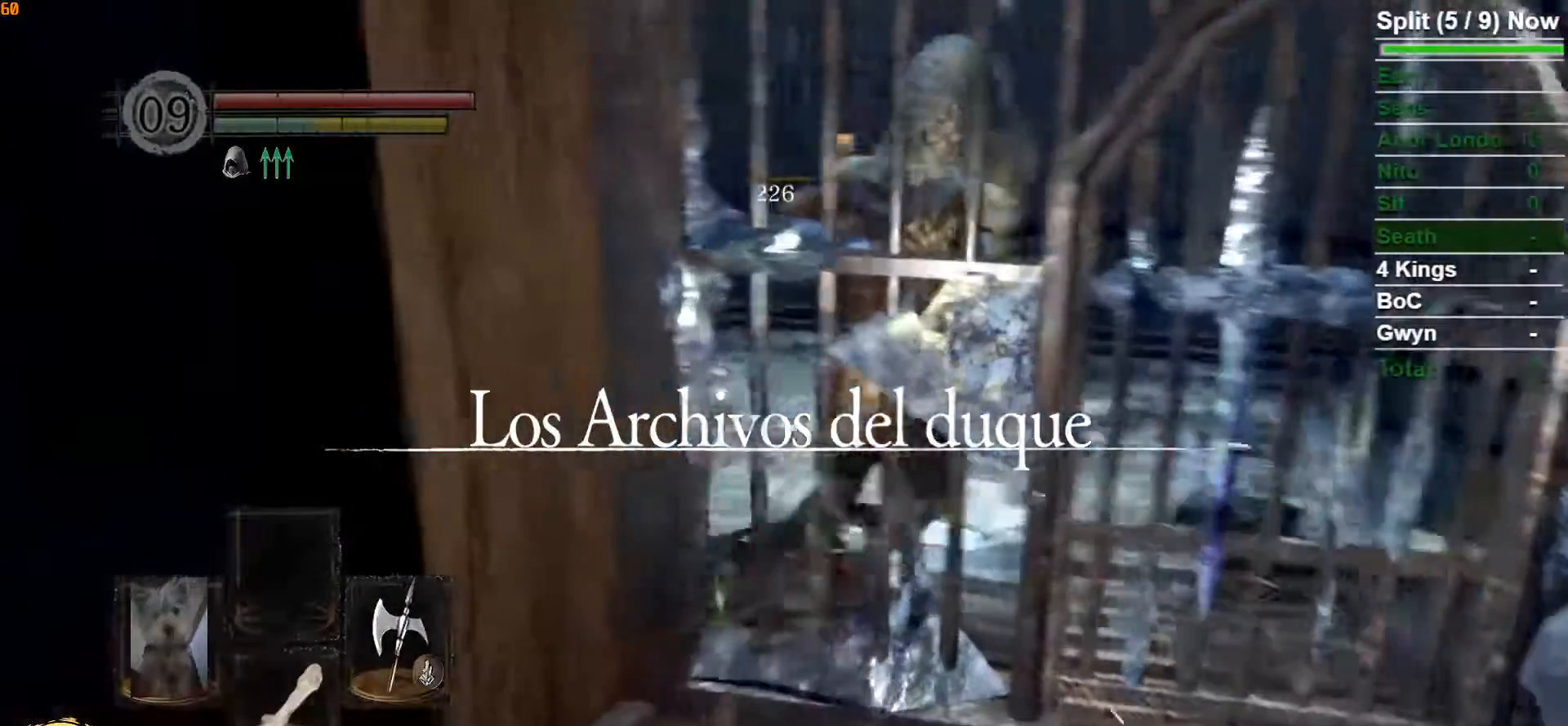
{"buttons": [], "left_stick": "center", "right_stick": "center", "events": [[117, "right_stick", "center"], [467, "left_stick", "center"]]}
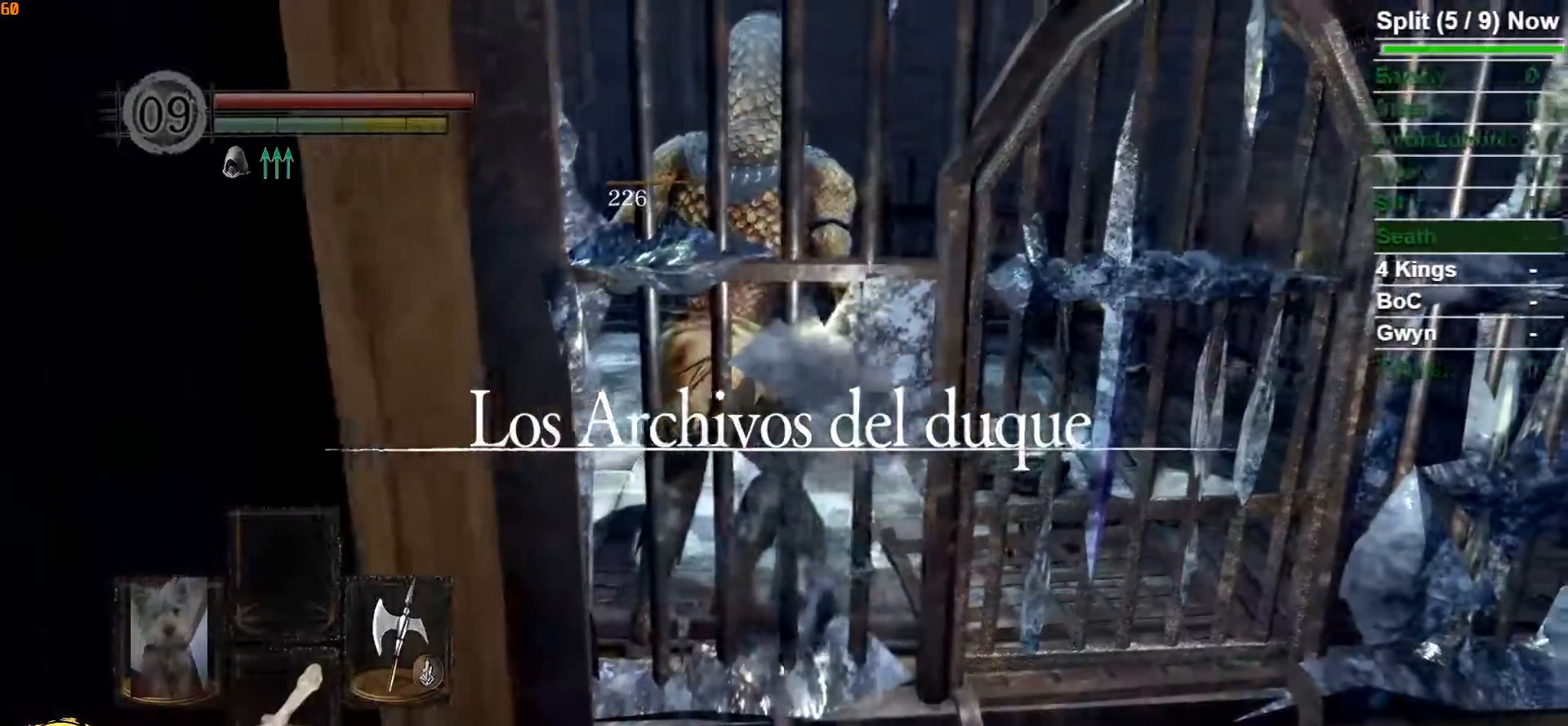
{"buttons": [], "left_stick": "up", "right_stick": "center", "events": [[17, "A", "down"], [50, "A", "up"], [167, "A", "down"], [250, "A", "up"], [350, "A", "down"], [367, "left_stick", "up"], [433, "A", "up"]]}
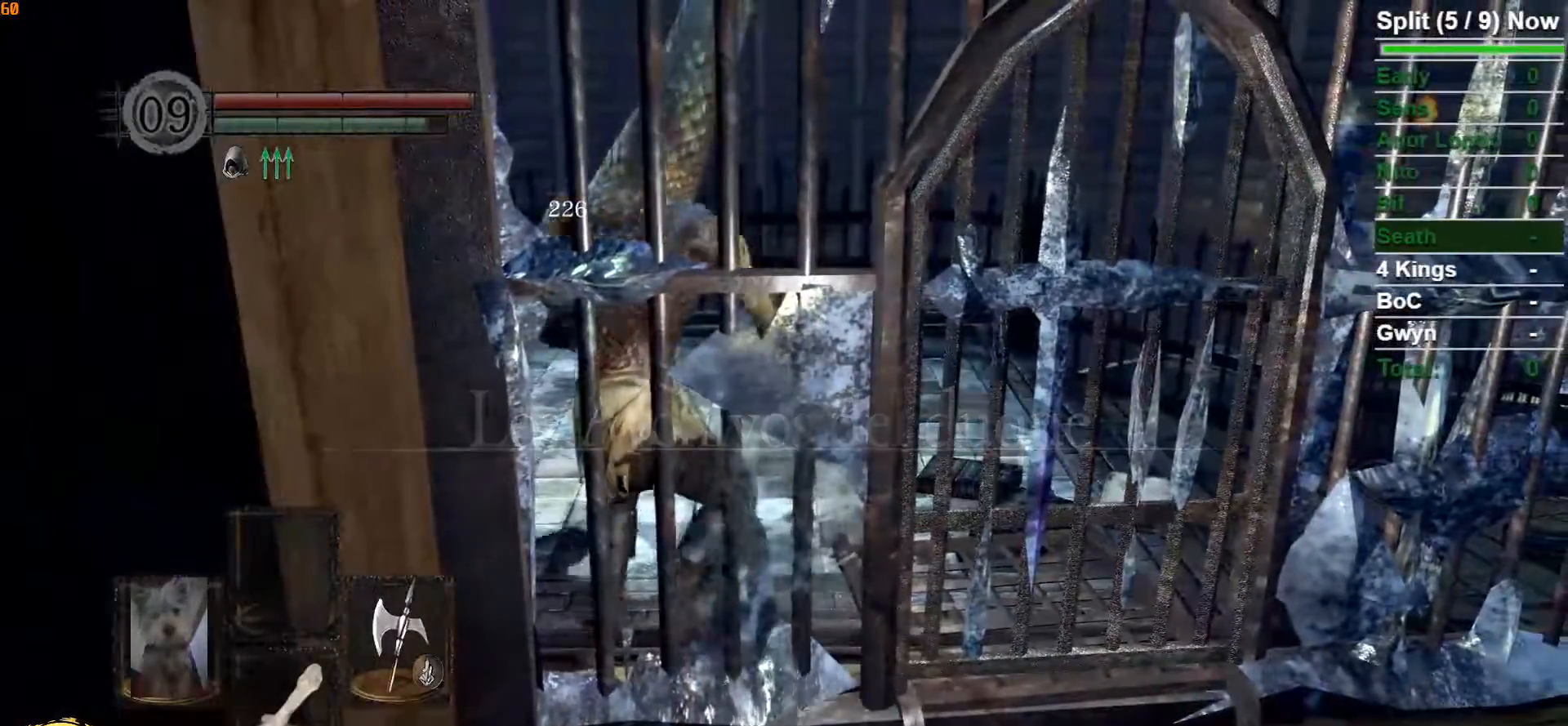
{"buttons": [], "left_stick": "up", "right_stick": "center"}
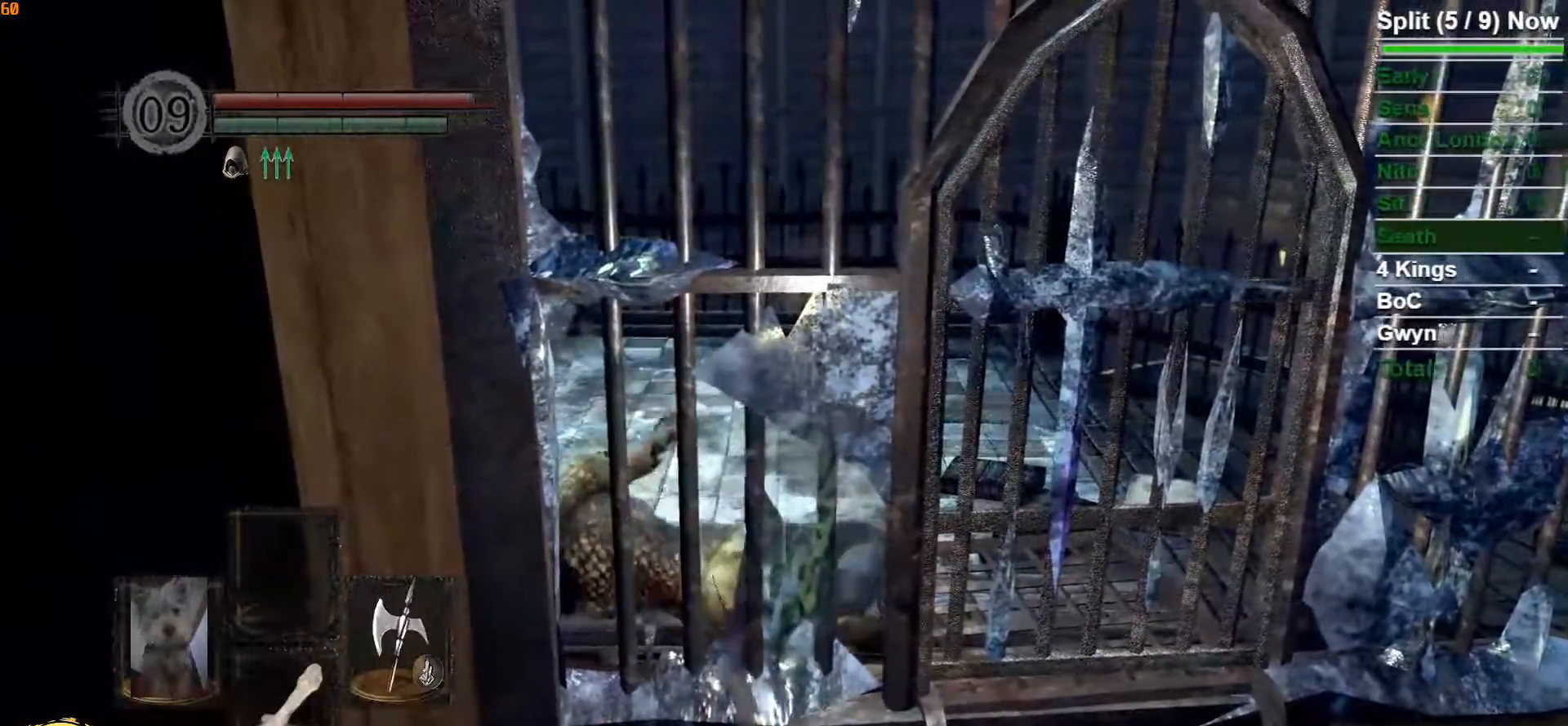
{"buttons": [], "left_stick": "up", "right_stick": "center", "events": [[33, "A", "down"], [100, "A", "up"], [183, "A", "down"], [283, "A", "up"], [367, "A", "down"], [467, "A", "up"]]}
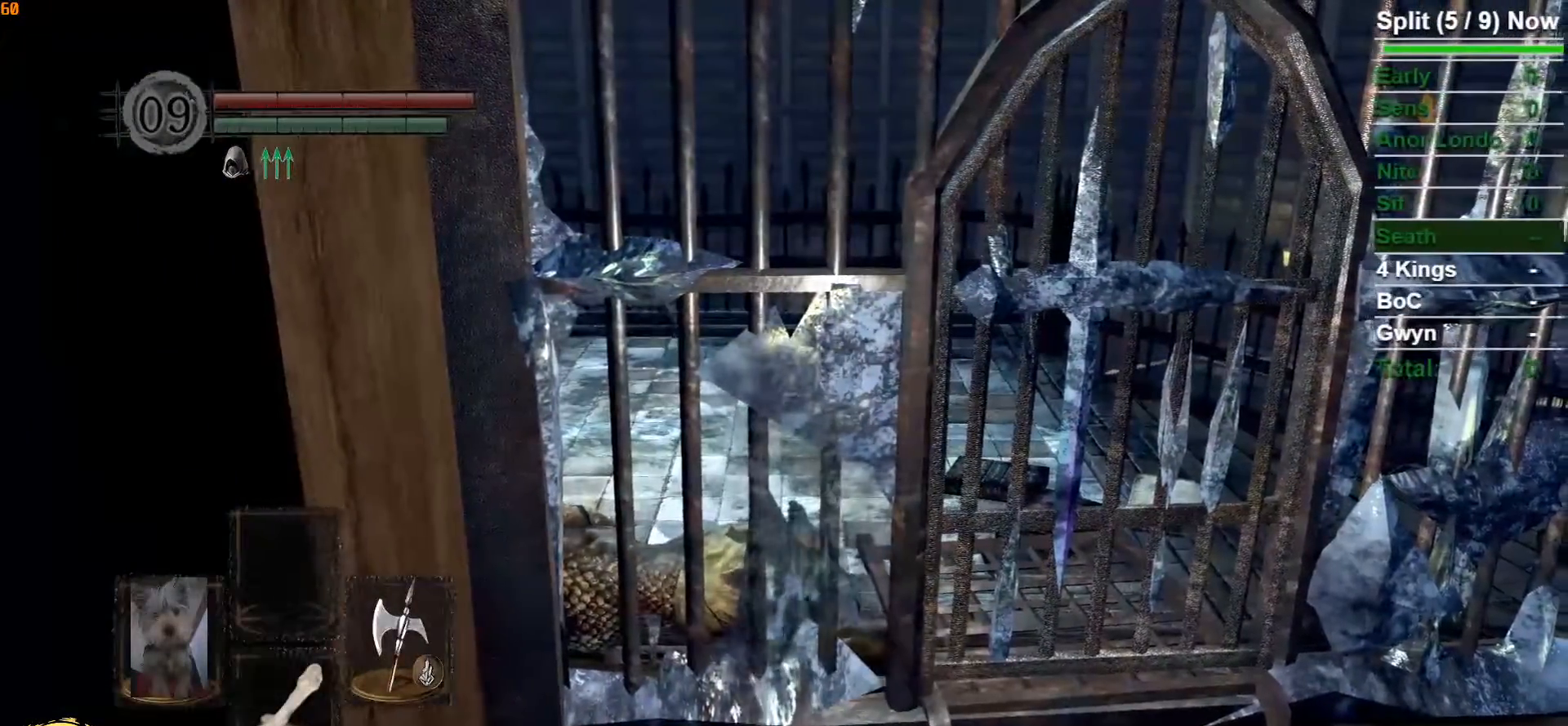
{"buttons": [], "left_stick": "up", "right_stick": "center", "events": [[50, "A", "down"], [133, "A", "up"], [200, "A", "down"], [317, "A", "up"], [383, "A", "down"], [483, "A", "up"]]}
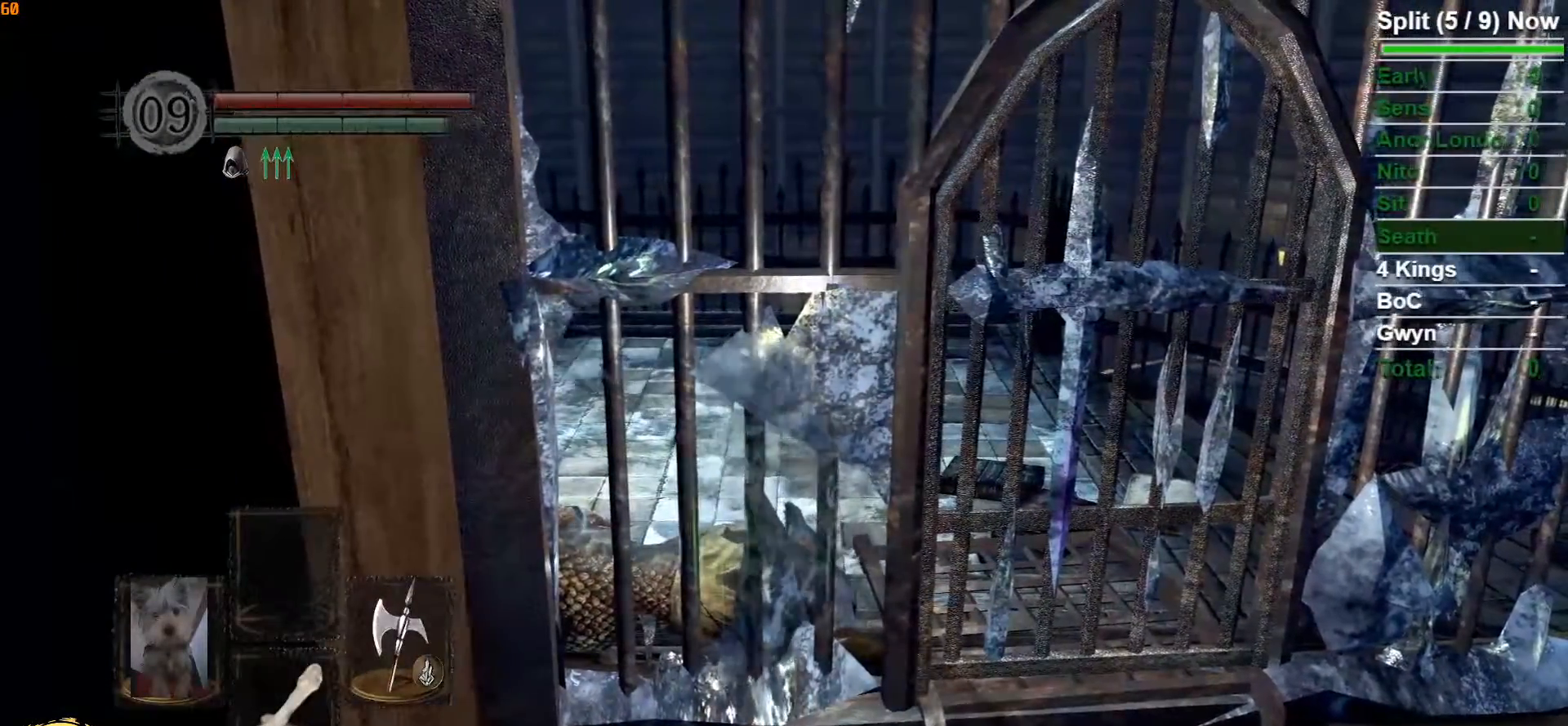
{"buttons": [], "left_stick": "up", "right_stick": "center", "events": [[67, "A", "down"], [150, "A", "up"], [233, "A", "down"], [333, "A", "up"], [400, "A", "down"], [483, "A", "up"]]}
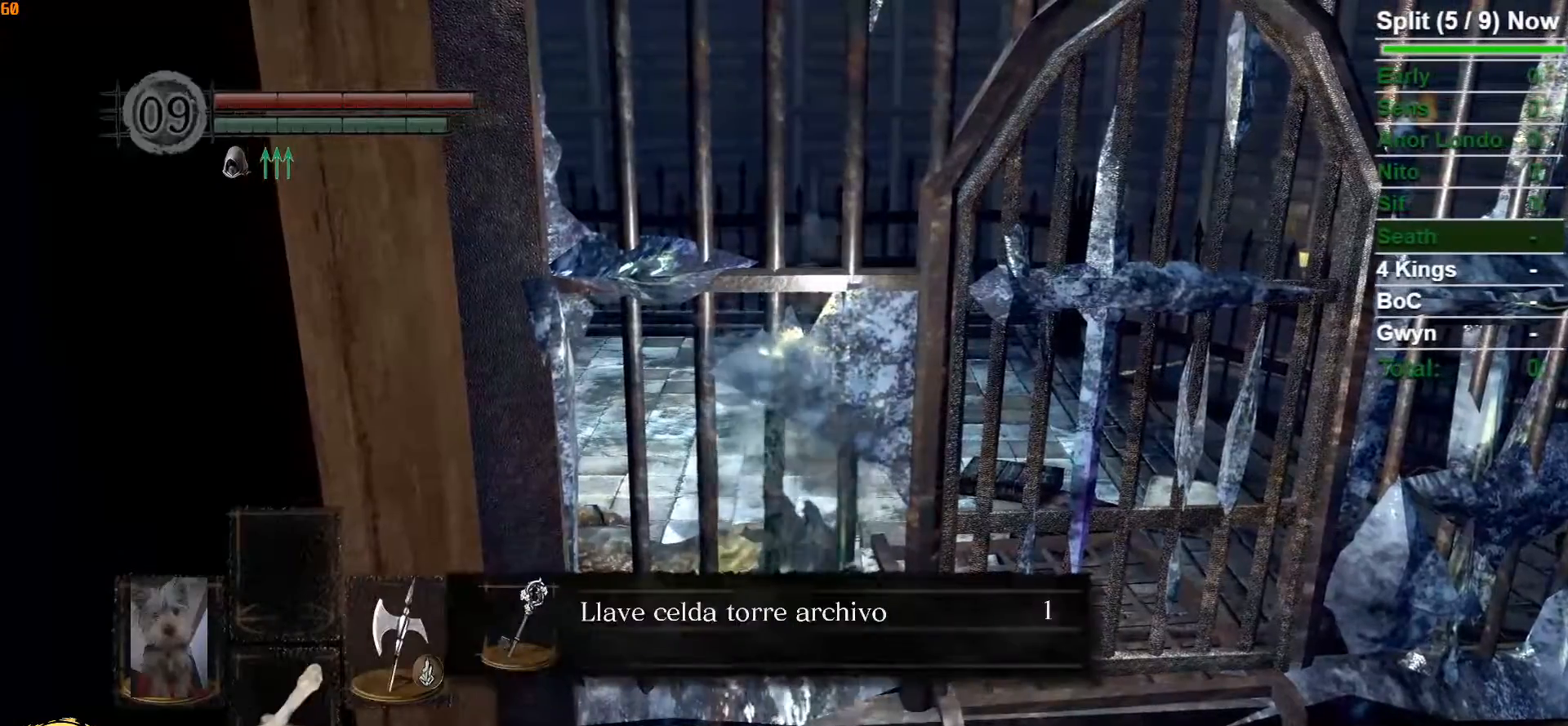
{"buttons": [], "left_stick": "center", "right_stick": "center", "events": [[83, "A", "down"], [167, "A", "up"], [250, "A", "down"], [300, "A", "up"], [350, "left_stick", "center"], [383, "A", "down"], [500, "A", "up"]]}
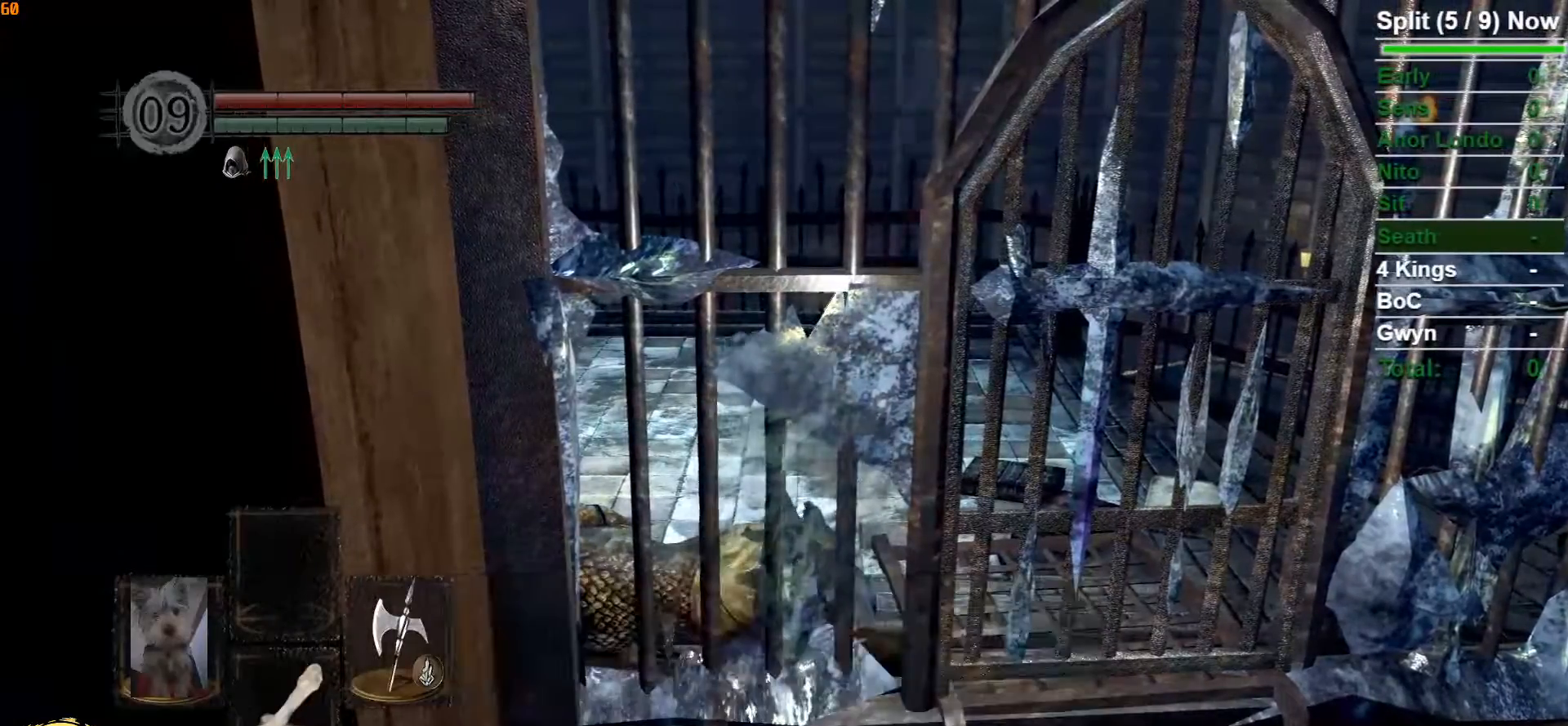
{"buttons": [], "left_stick": "right", "right_stick": "center", "events": [[267, "left_stick", "right"]]}
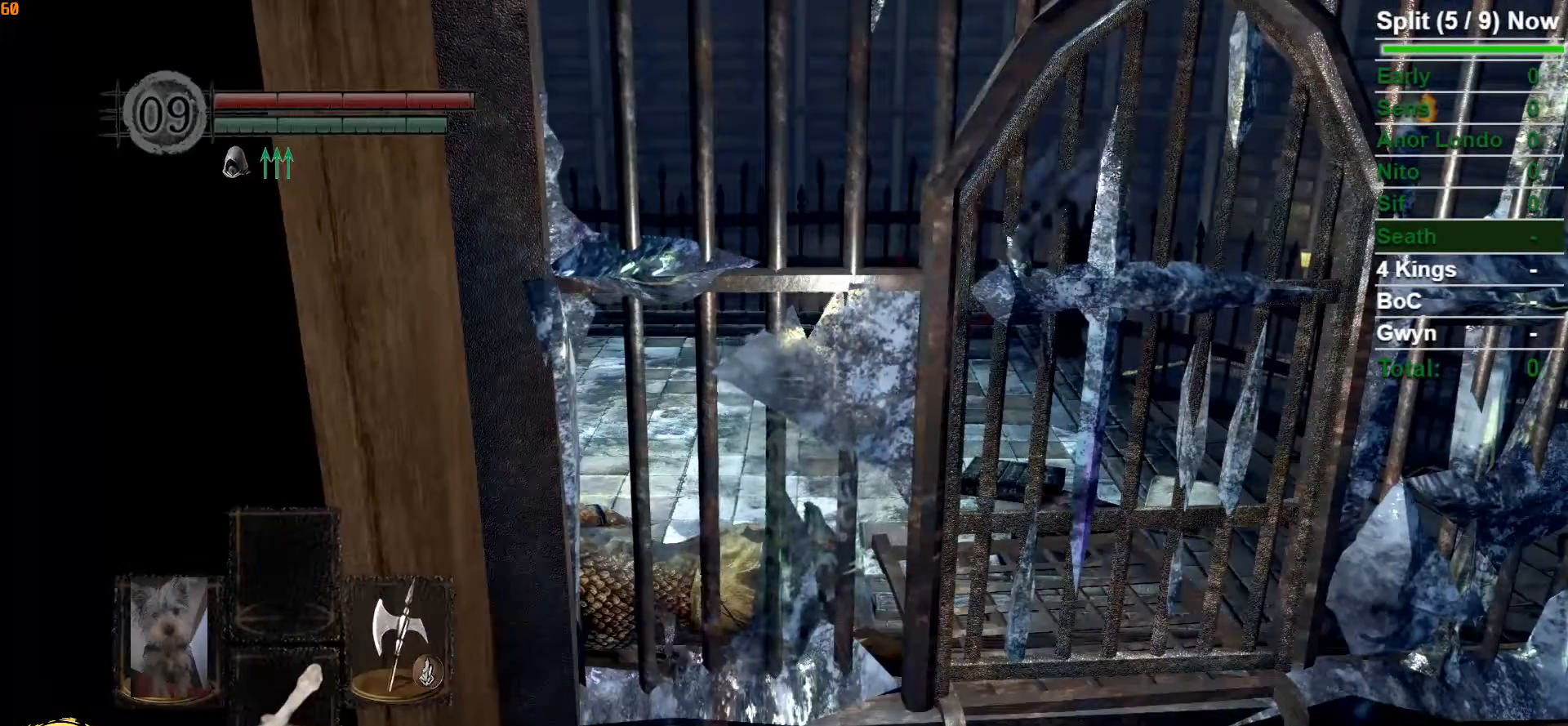
{"buttons": [], "left_stick": "up", "right_stick": "center", "events": [[400, "left_stick", "up"], [433, "A", "down"], [500, "A", "up"]]}
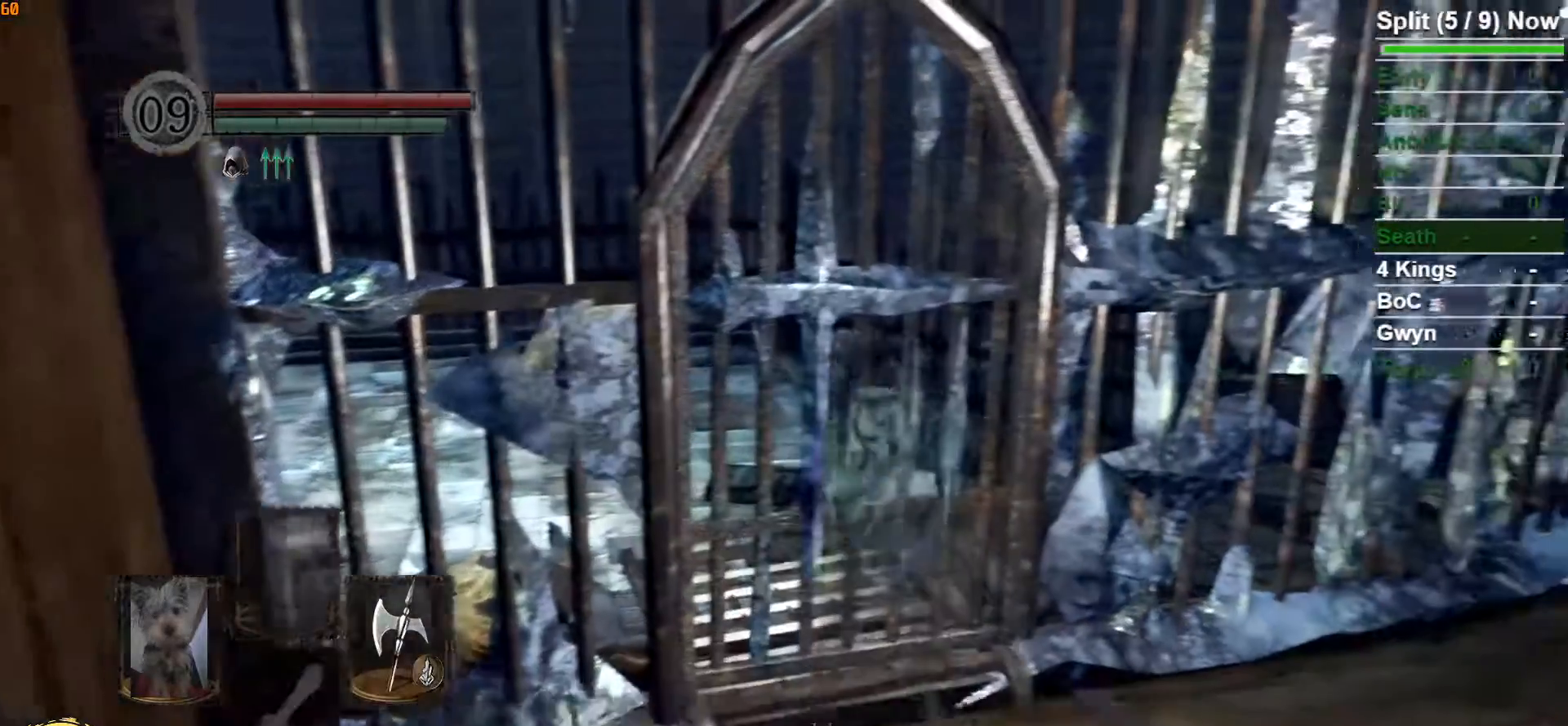
{"buttons": ["A"], "left_stick": "center", "right_stick": "center", "events": [[100, "A", "down"], [200, "A", "up"], [200, "left_stick", "center"], [417, "A", "down"]]}
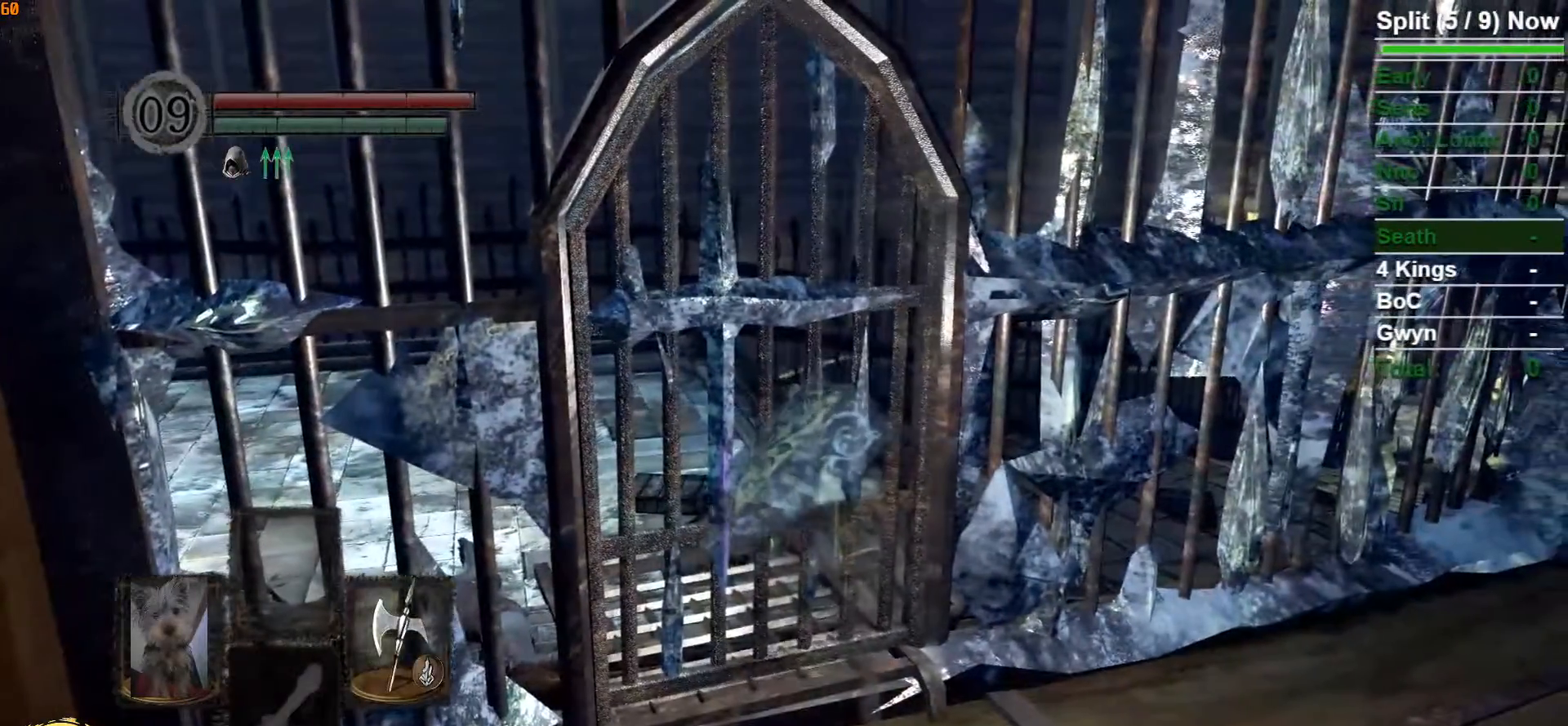
{"buttons": [], "left_stick": "center", "right_stick": "left", "events": [[33, "A", "up"], [467, "right_stick", "left"]]}
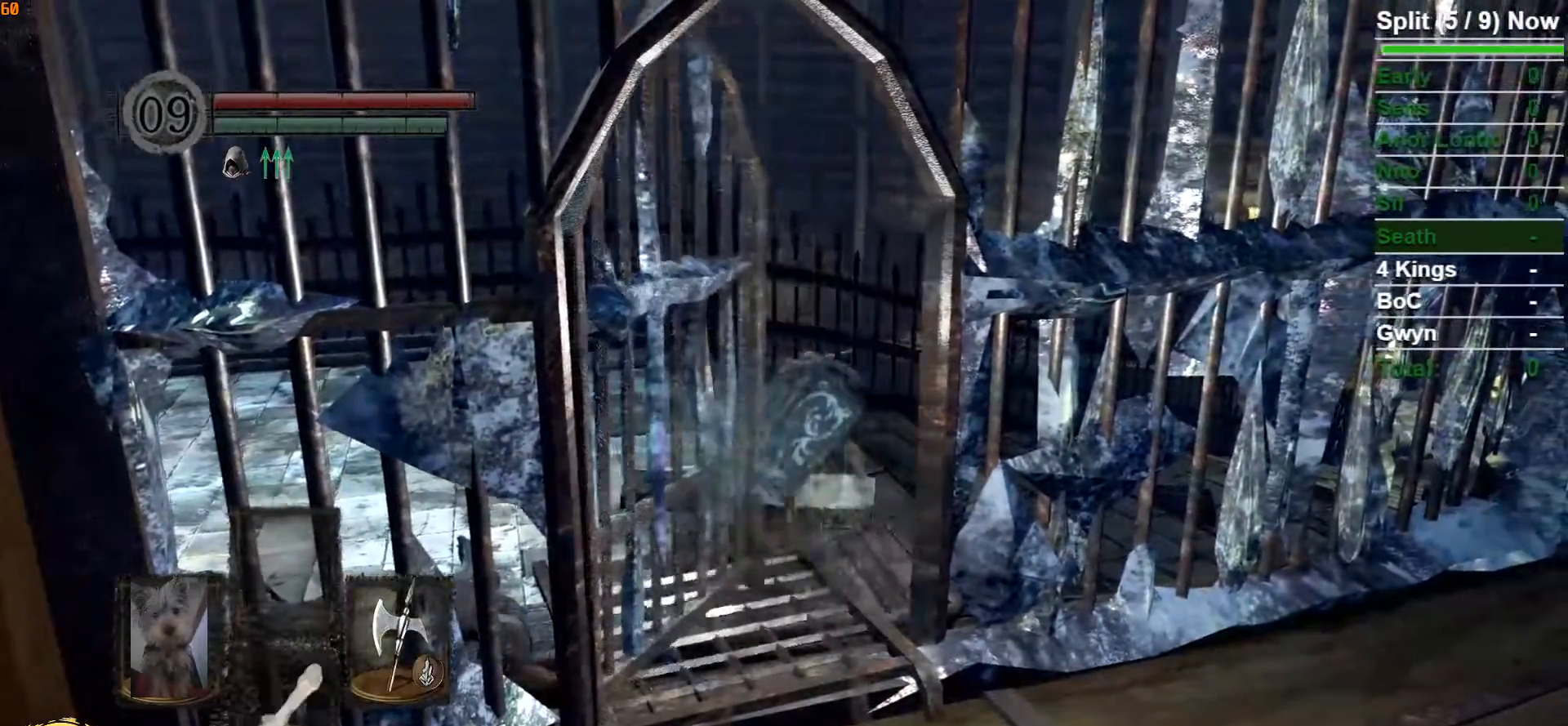
{"buttons": [], "left_stick": "up-right", "right_stick": "center", "events": [[83, "left_stick", "up-right"], [167, "right_stick", "center"]]}
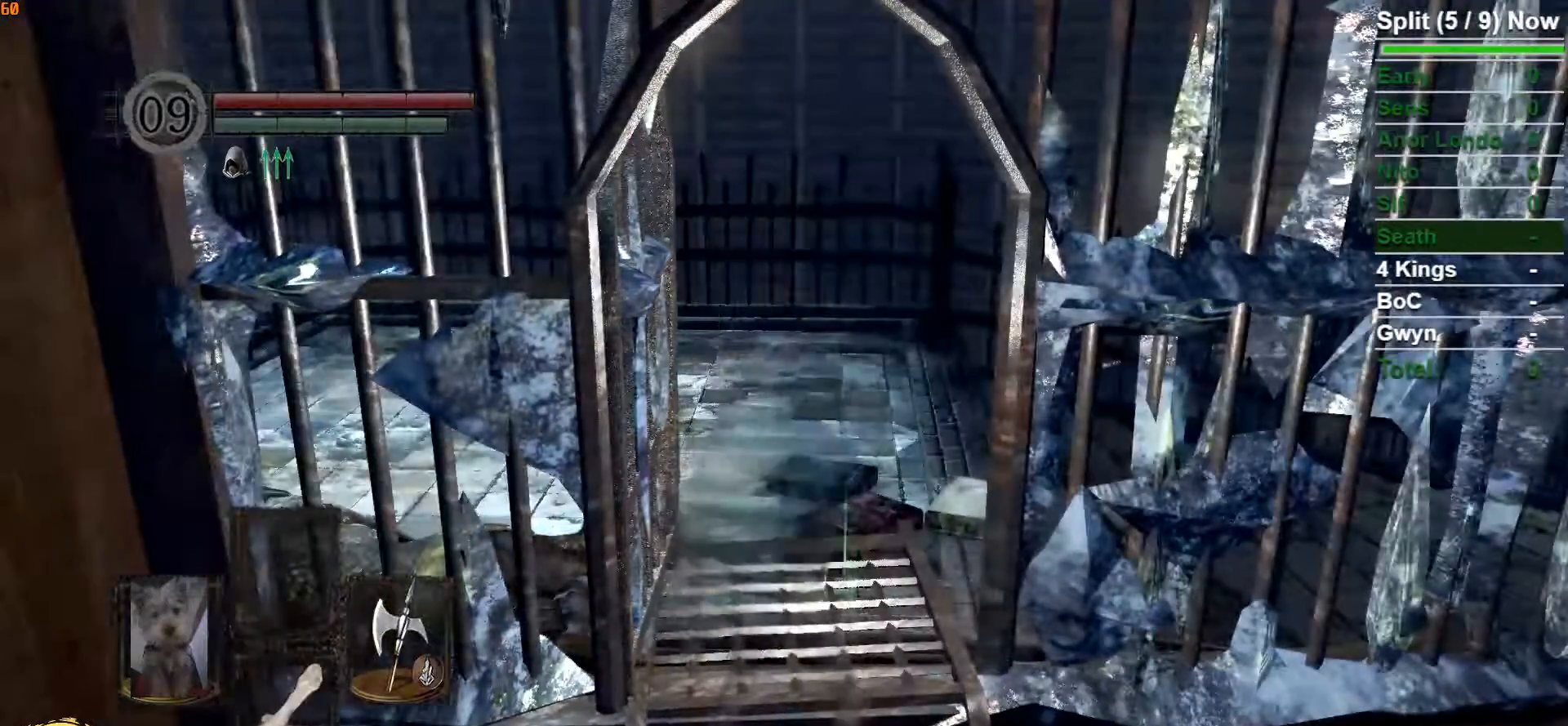
{"buttons": [], "left_stick": "center", "right_stick": "center", "events": [[183, "left_stick", "up"], [433, "left_stick", "center"]]}
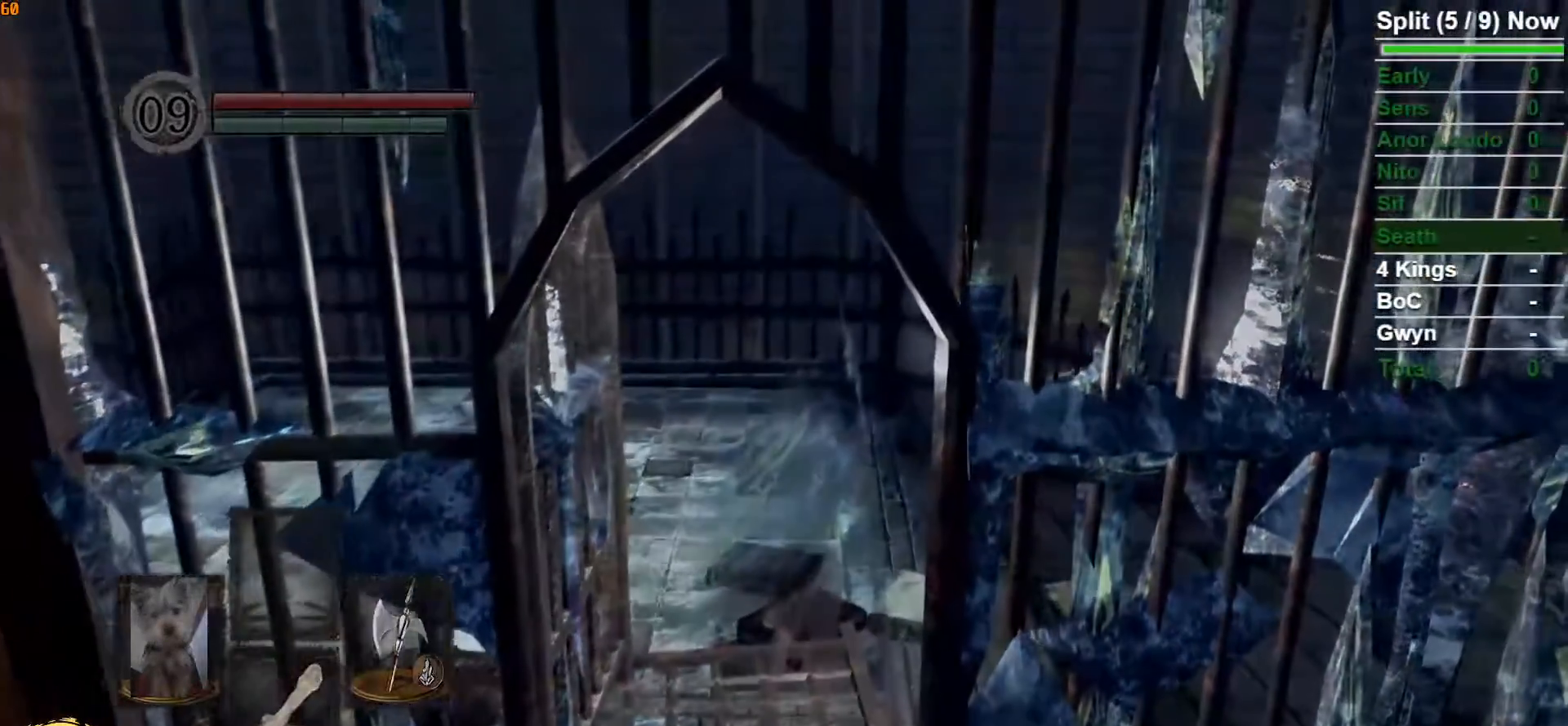
{"buttons": [], "left_stick": "center", "right_stick": "center", "events": []}
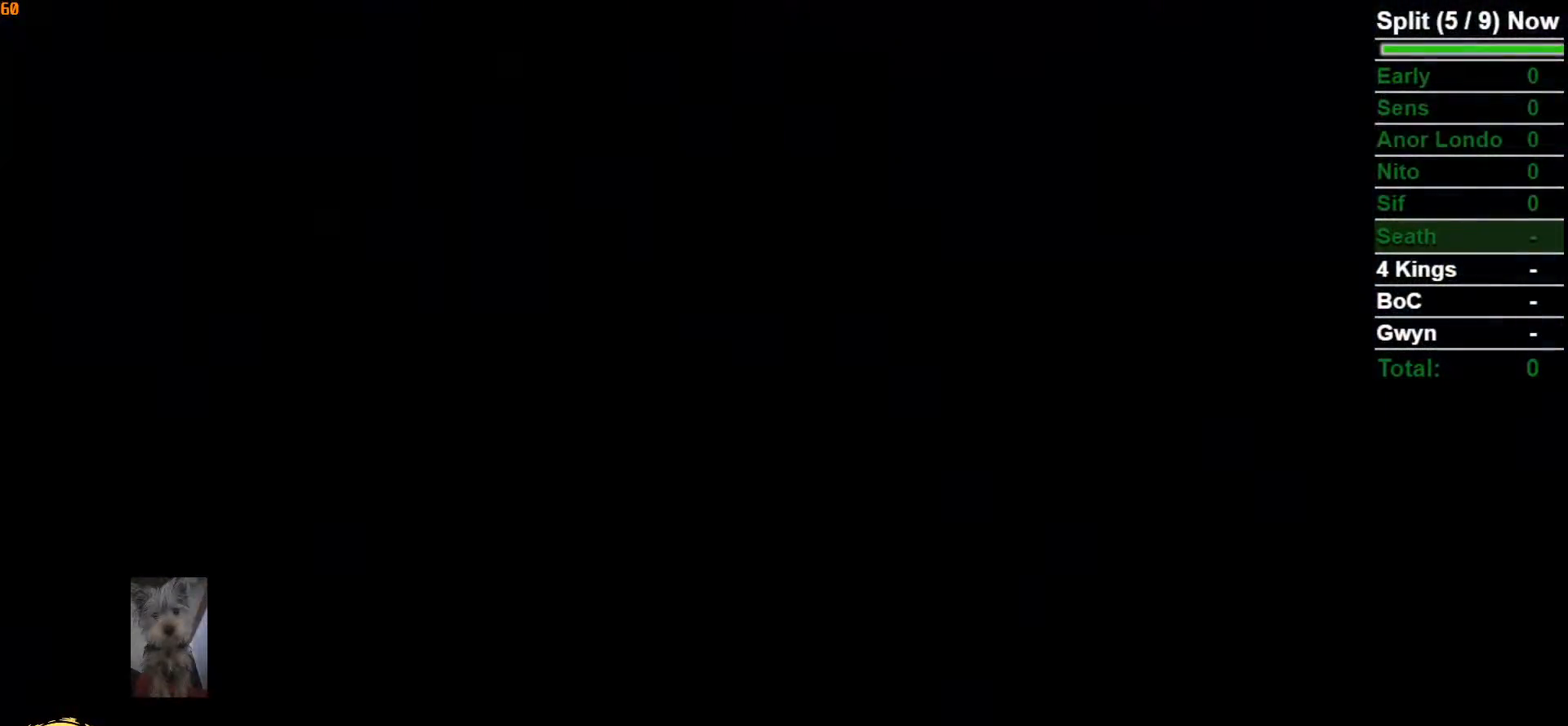
{"buttons": ["START"], "left_stick": "down", "right_stick": "center", "events": [[467, "left_stick", "down"], [500, "START", "down"]]}
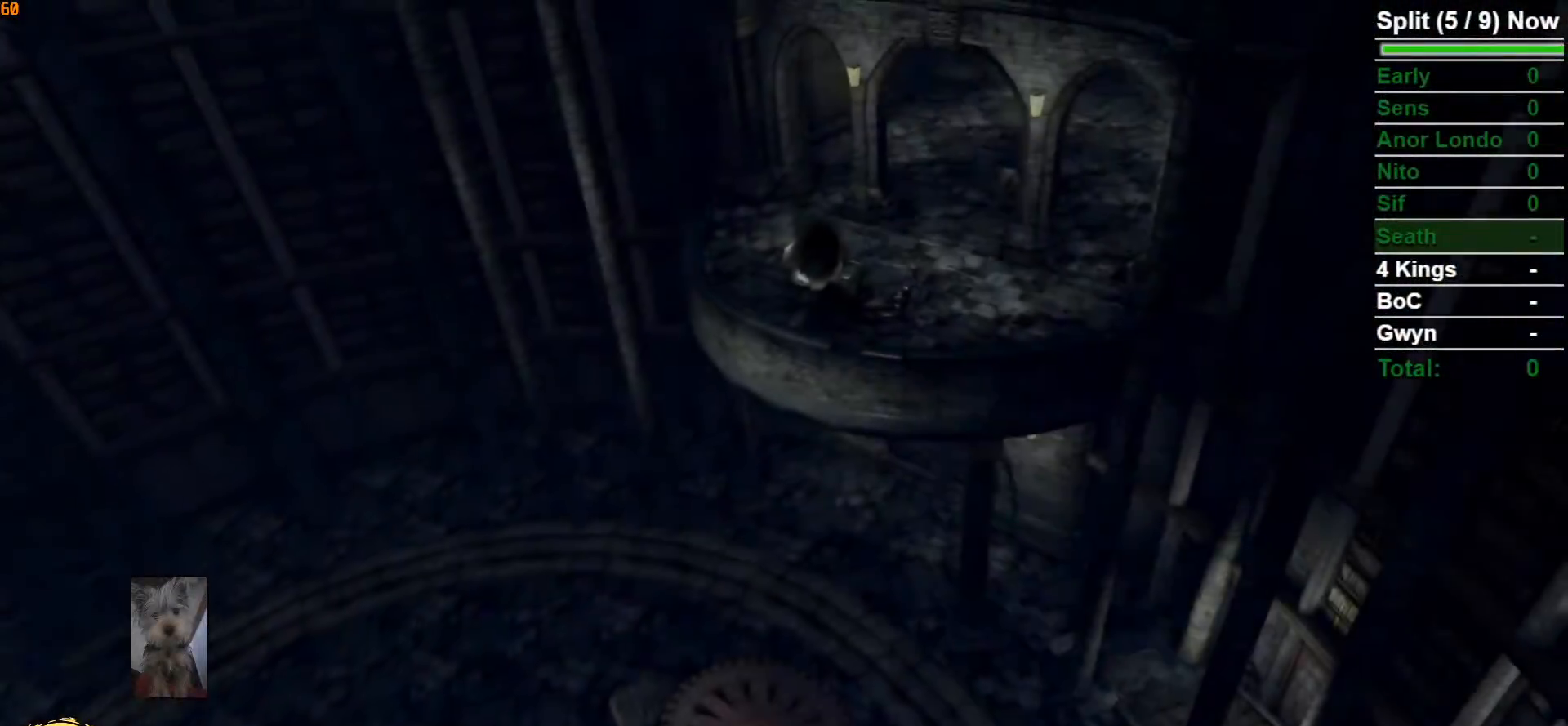
{"buttons": [], "left_stick": "down", "right_stick": "center", "events": [[133, "START", "up"]]}
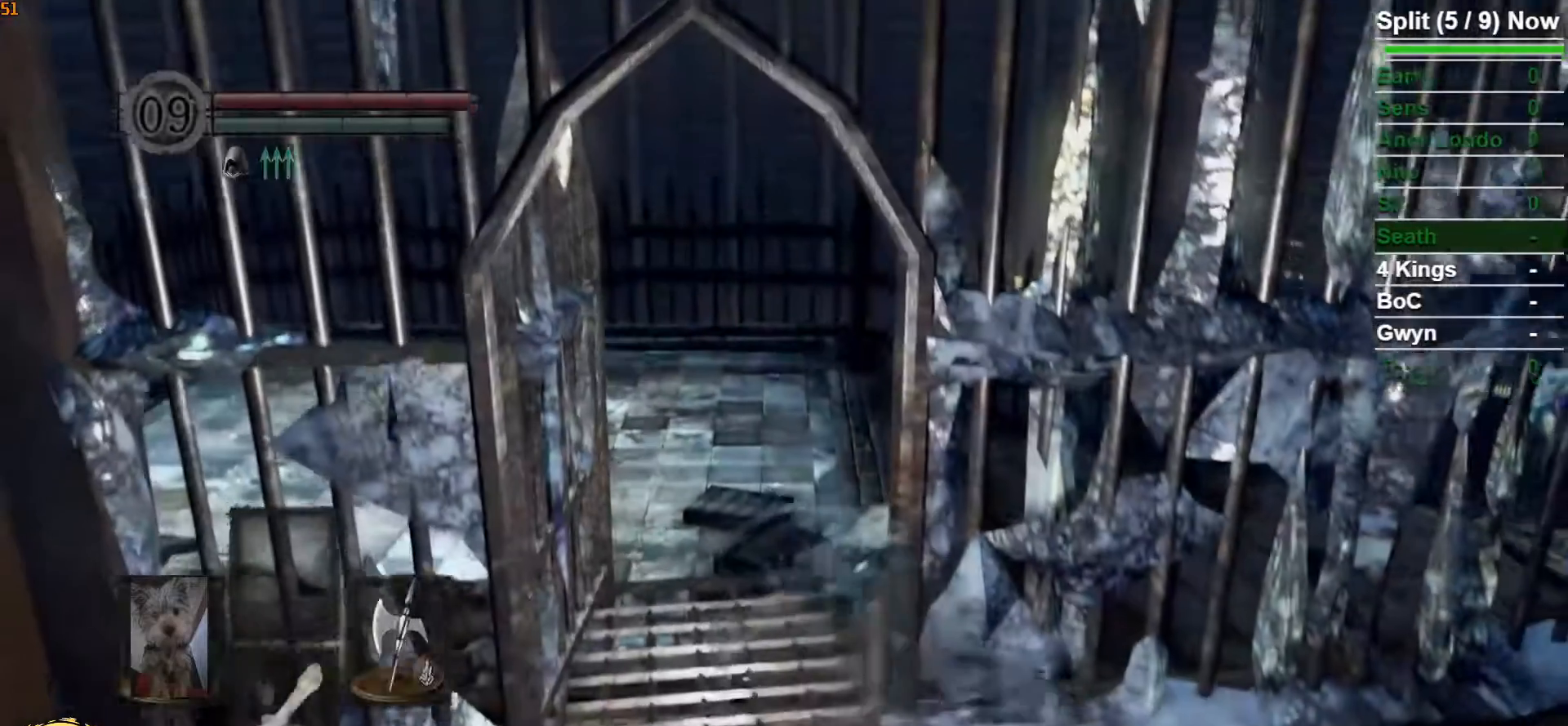
{"buttons": [], "left_stick": "right", "right_stick": "center", "events": [[33, "left_stick", "down-right"], [100, "X", "down"], [250, "X", "up"], [283, "left_stick", "right"]]}
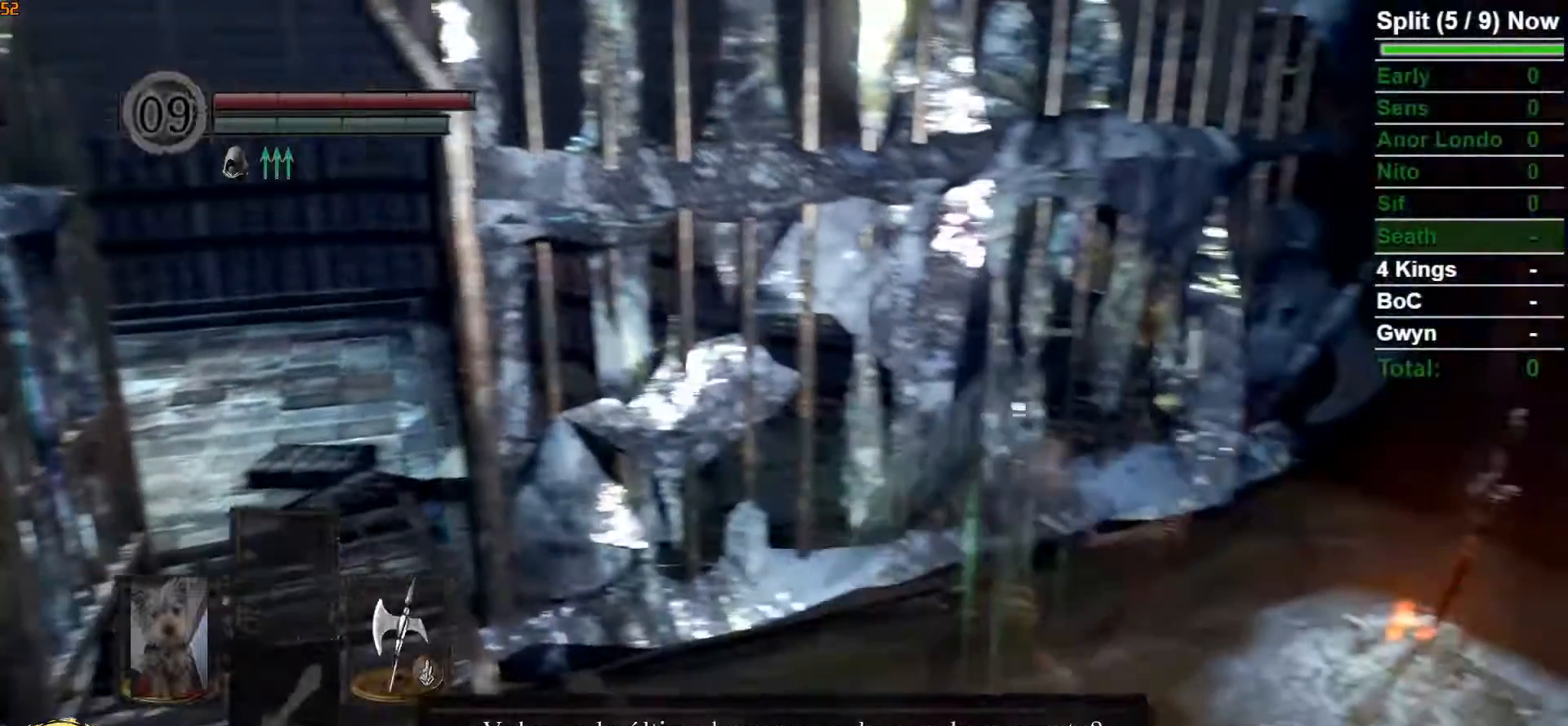
{"buttons": [], "left_stick": "center", "right_stick": "center", "events": [[50, "A", "down"], [183, "A", "up"], [283, "left_stick", "center"]]}